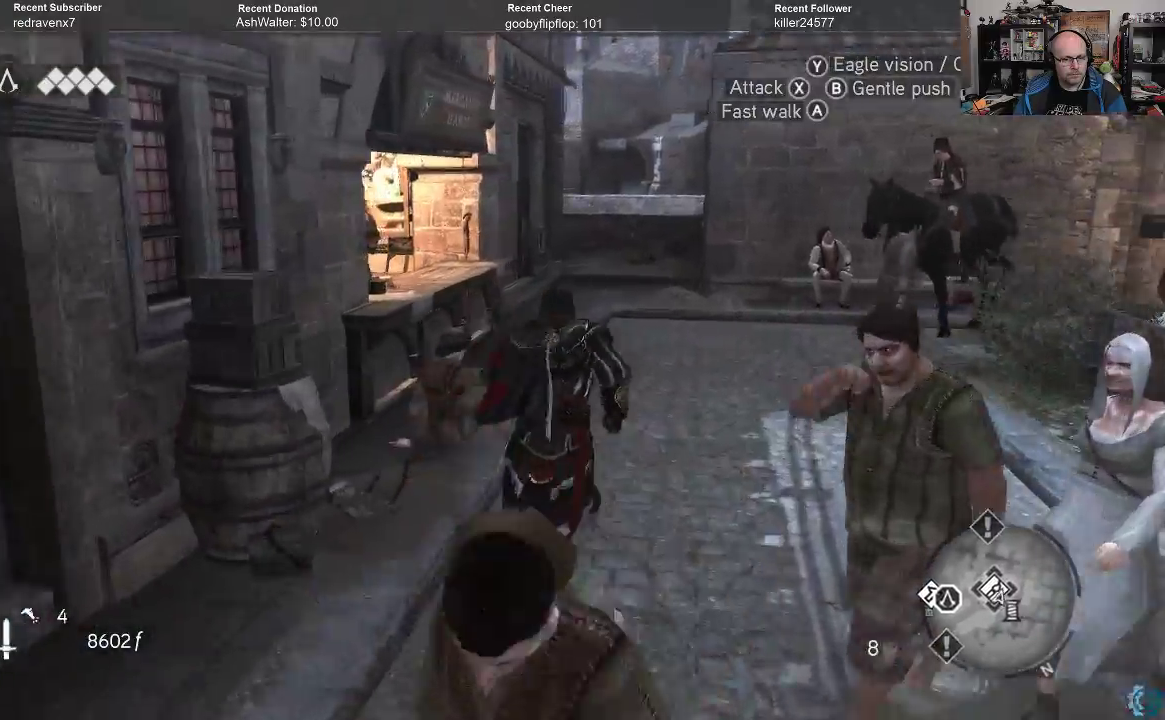
Gameplay with a controller (Xbox layout); each line is a JSON object with the inputs held at the frame after it. "events" lists button and stick changes between this image and that frame as [ms after this image, input, new state], when the widget could be followed in between.
{"buttons": [], "left_stick": "up-right", "right_stick": "center", "events": [[33, "right_stick", "left"], [200, "right_stick", "center"], [367, "right_stick", "left"], [500, "right_stick", "center"]]}
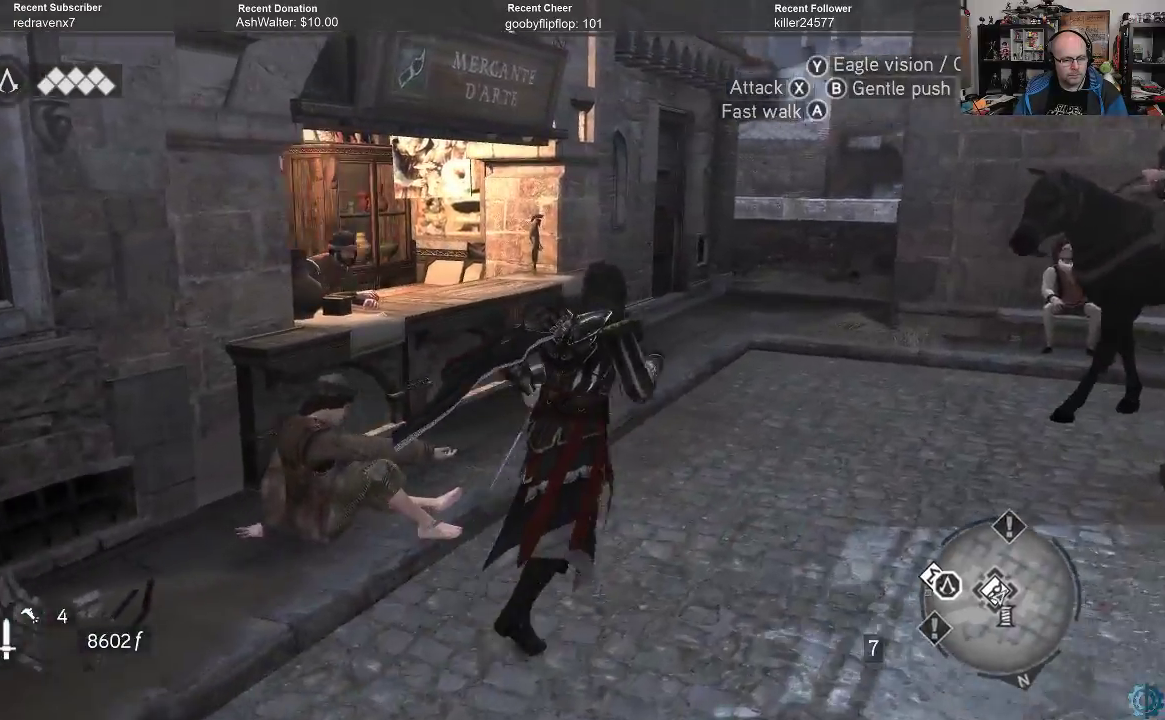
{"buttons": [], "left_stick": "center", "right_stick": "left", "events": [[267, "left_stick", "center"], [267, "right_stick", "left"]]}
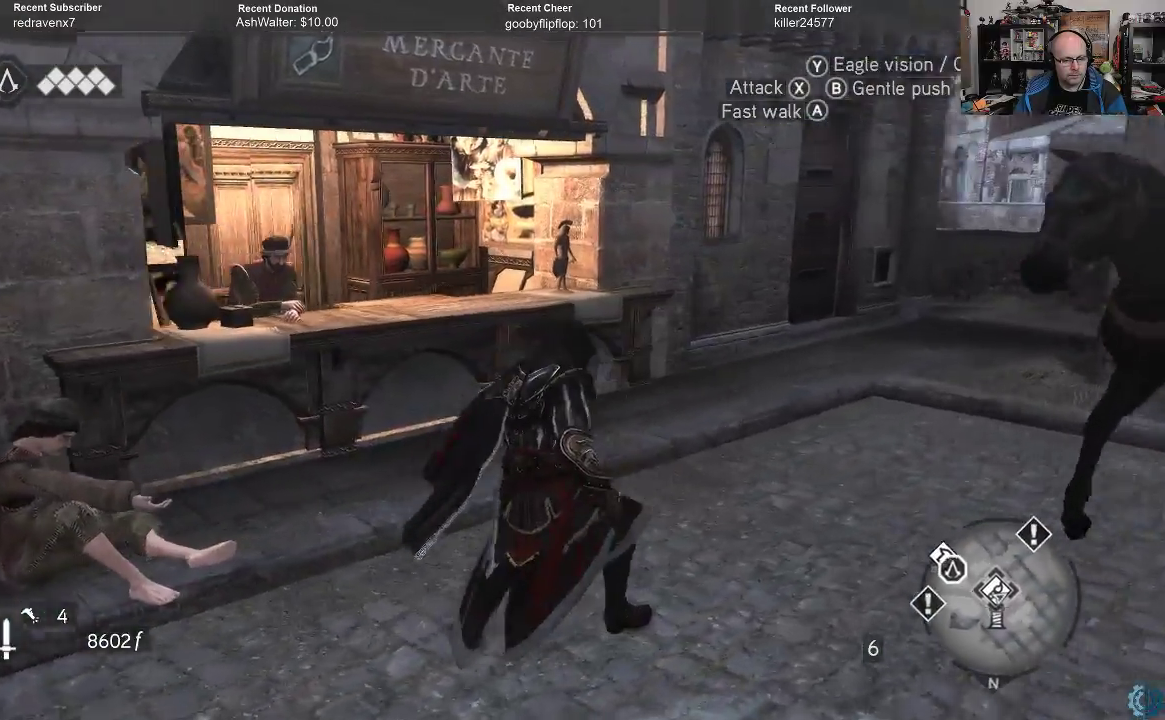
{"buttons": [], "left_stick": "center", "right_stick": "center", "events": [[133, "right_stick", "center"]]}
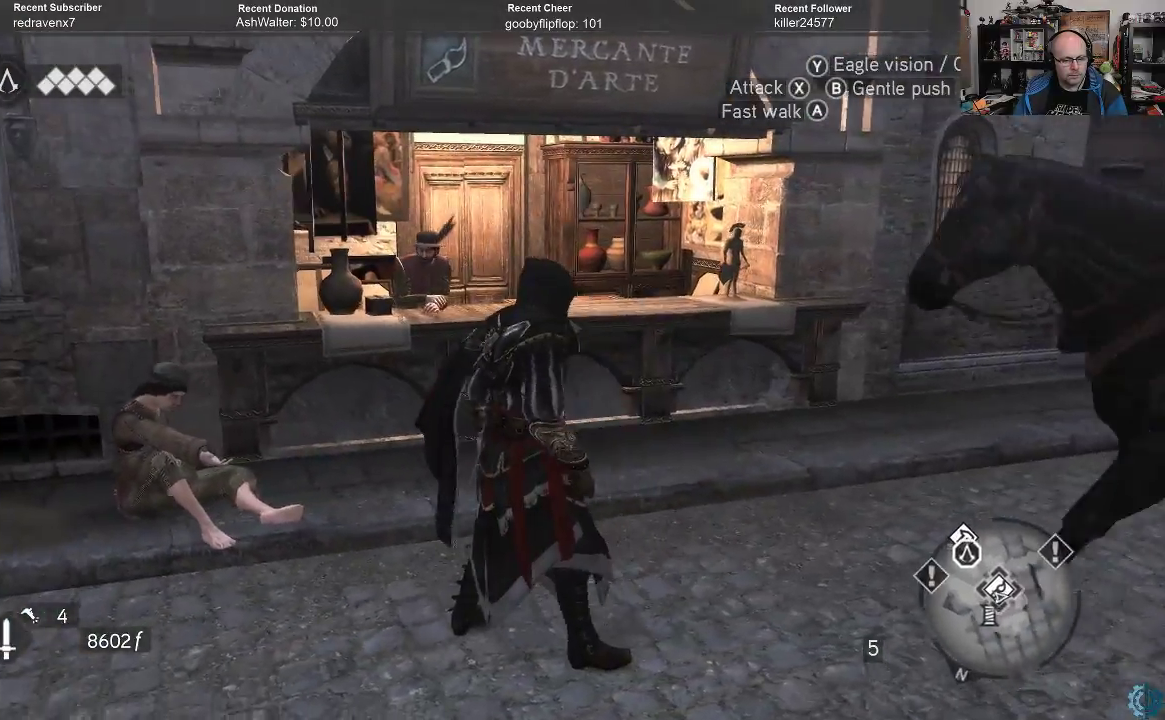
{"buttons": [], "left_stick": "down-right", "right_stick": "right", "events": [[33, "left_stick", "down"], [33, "right_stick", "right"], [433, "left_stick", "down-right"]]}
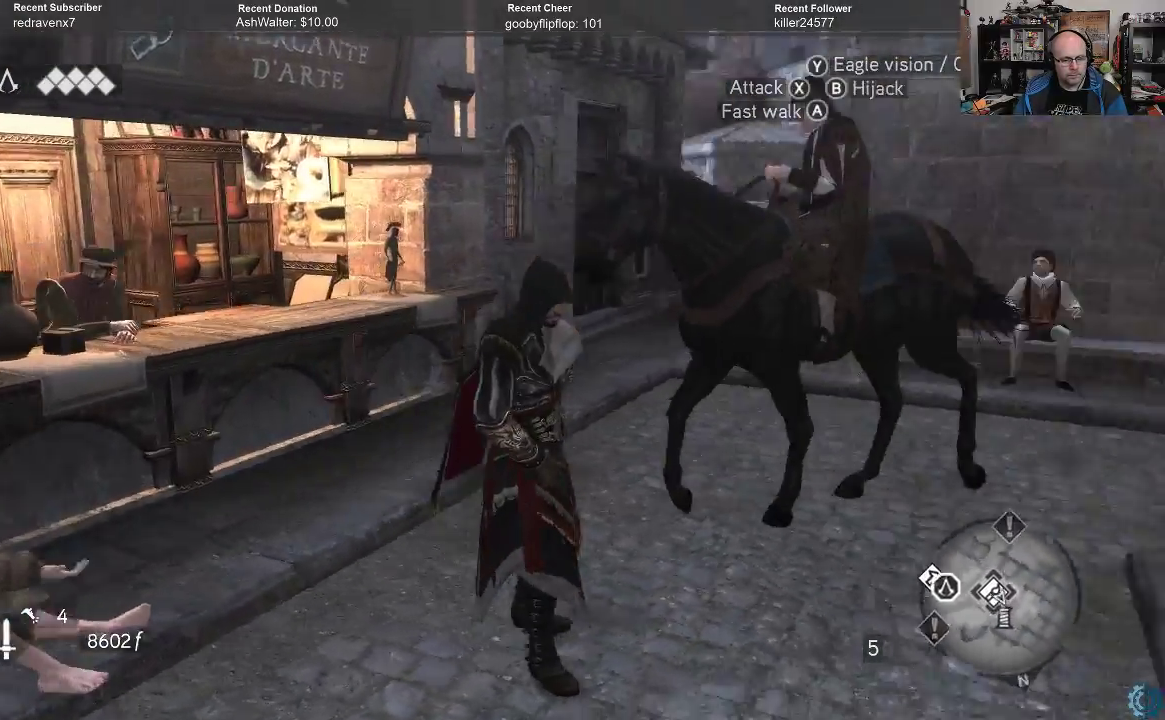
{"buttons": [], "left_stick": "center", "right_stick": "right", "events": [[100, "left_stick", "center"]]}
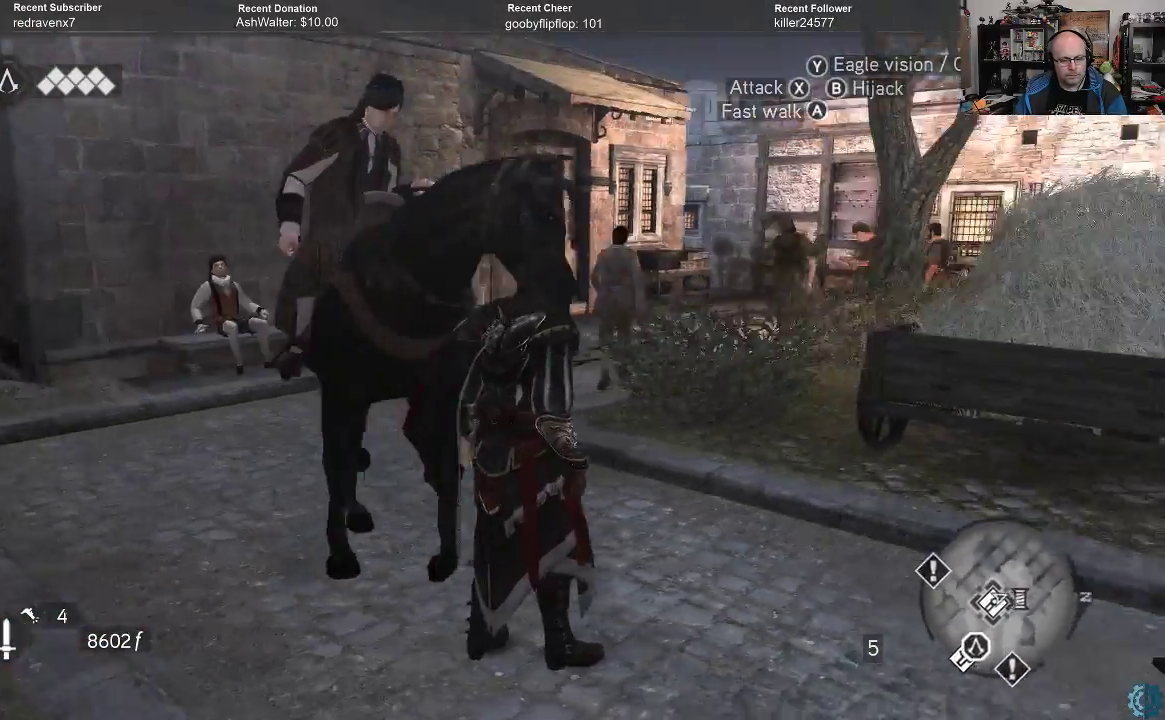
{"buttons": [], "left_stick": "up-right", "right_stick": "right", "events": [[33, "left_stick", "up-right"], [33, "right_stick", "center"], [333, "right_stick", "right"]]}
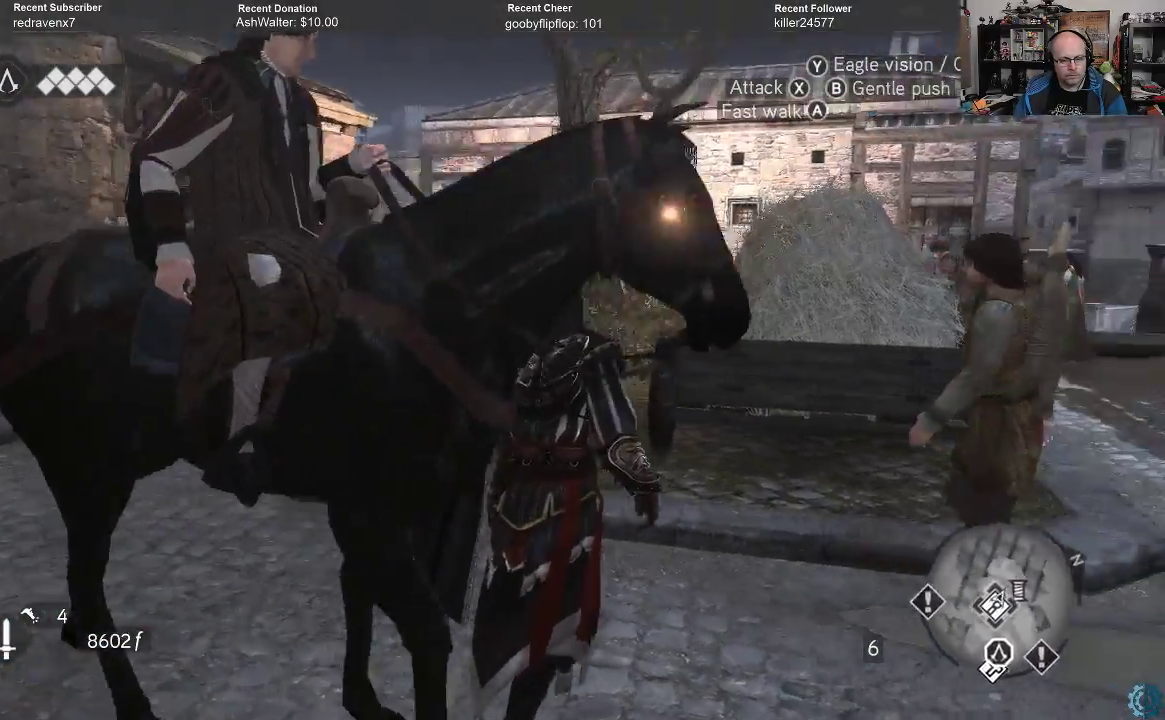
{"buttons": [], "left_stick": "up-right", "right_stick": "down-right", "events": [[267, "left_stick", "center"], [333, "right_stick", "center"], [500, "left_stick", "up-right"], [500, "right_stick", "down-right"]]}
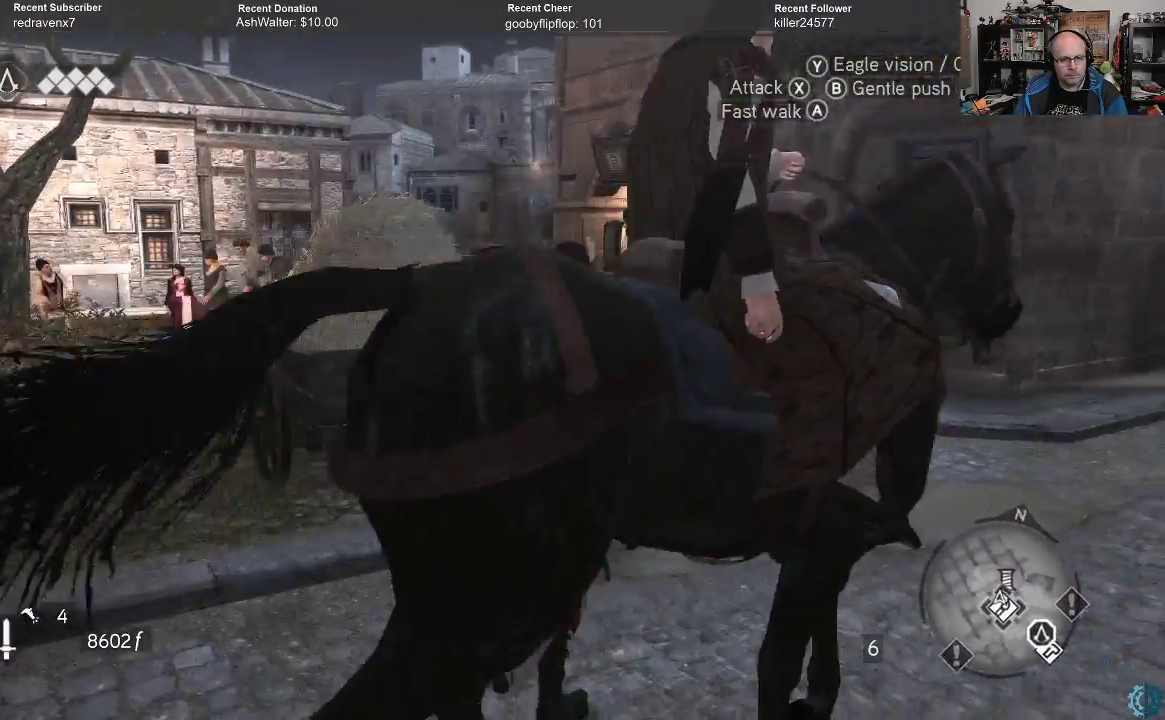
{"buttons": [], "left_stick": "up", "right_stick": "center", "events": [[167, "left_stick", "up"], [267, "right_stick", "center"]]}
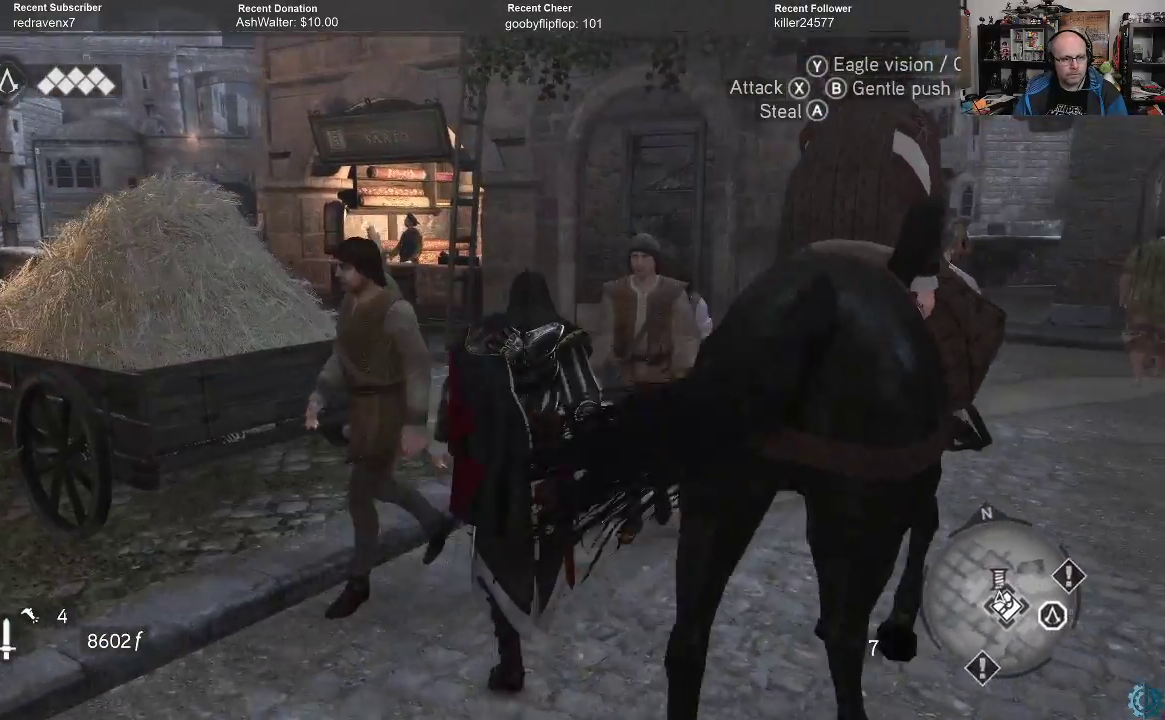
{"buttons": [], "left_stick": "up", "right_stick": "center", "events": [[100, "left_stick", "up-right"], [167, "right_stick", "down-left"], [300, "left_stick", "up"], [300, "right_stick", "center"]]}
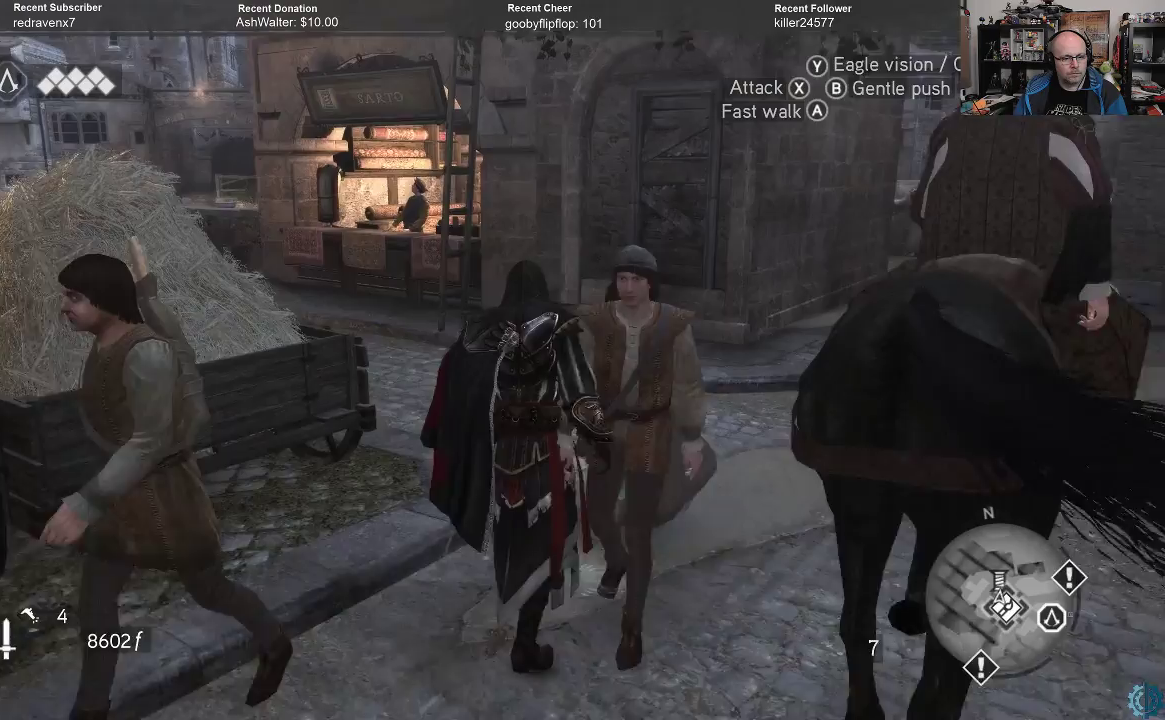
{"buttons": [], "left_stick": "up", "right_stick": "center", "events": []}
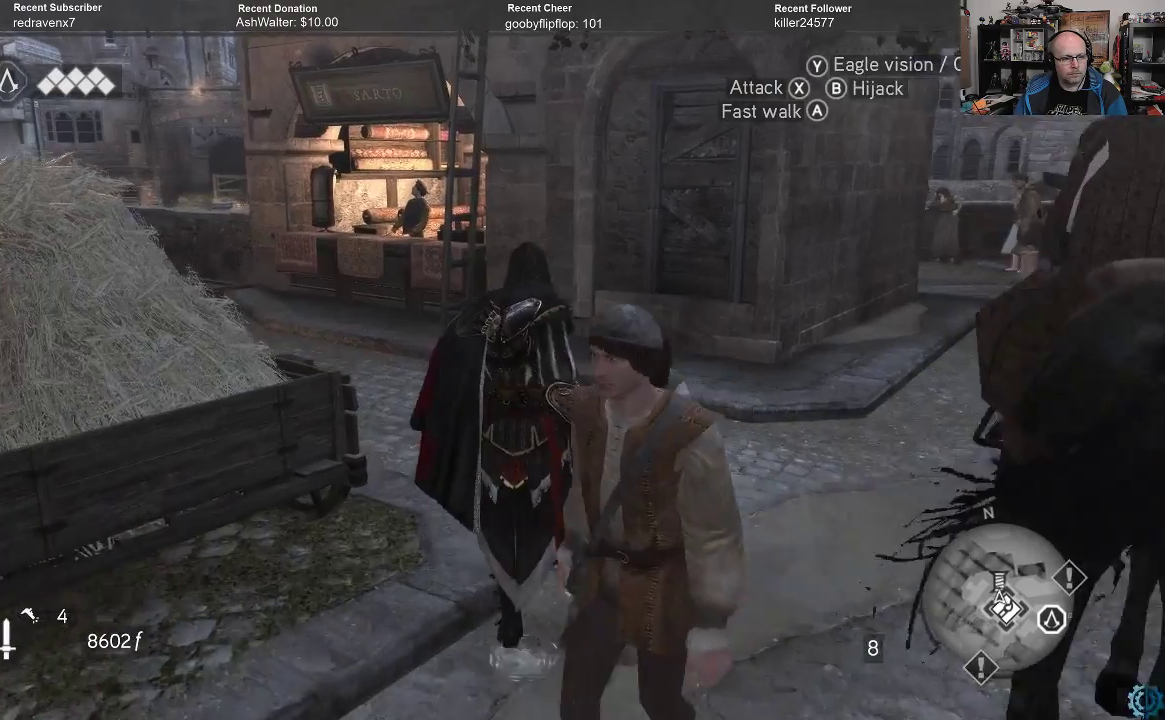
{"buttons": ["A", "R2"], "left_stick": "up", "right_stick": "center", "events": [[67, "R2", "down"], [167, "A", "down"]]}
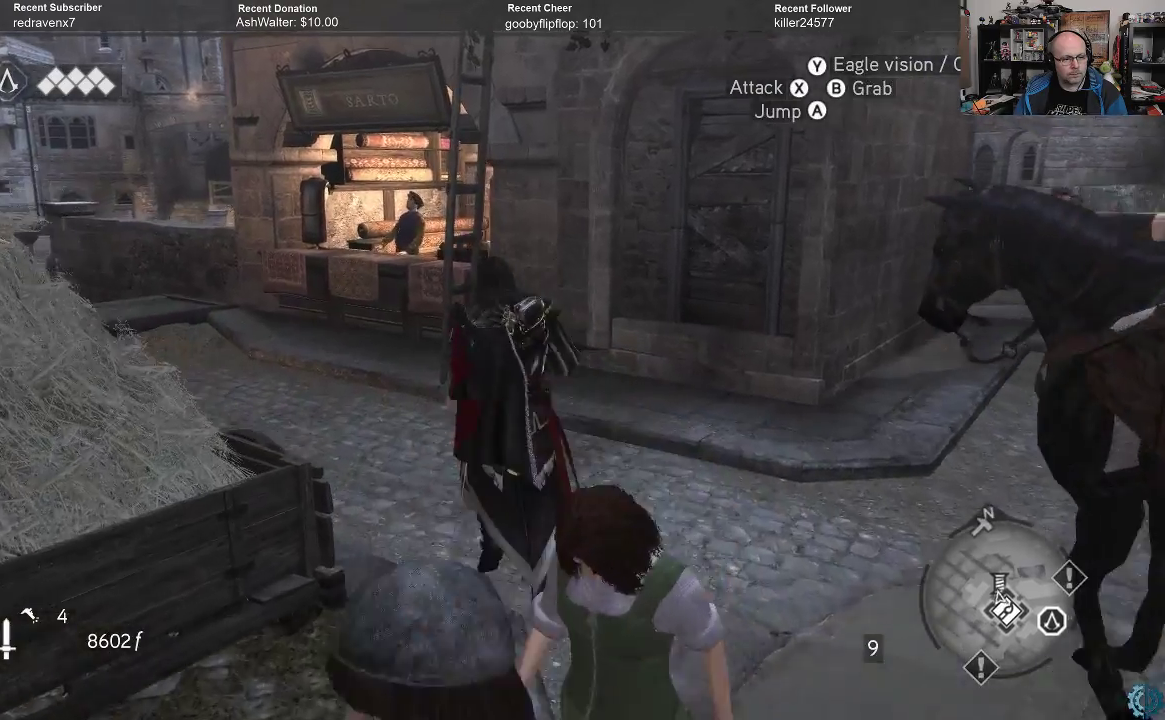
{"buttons": ["A", "R2"], "left_stick": "up", "right_stick": "center", "events": []}
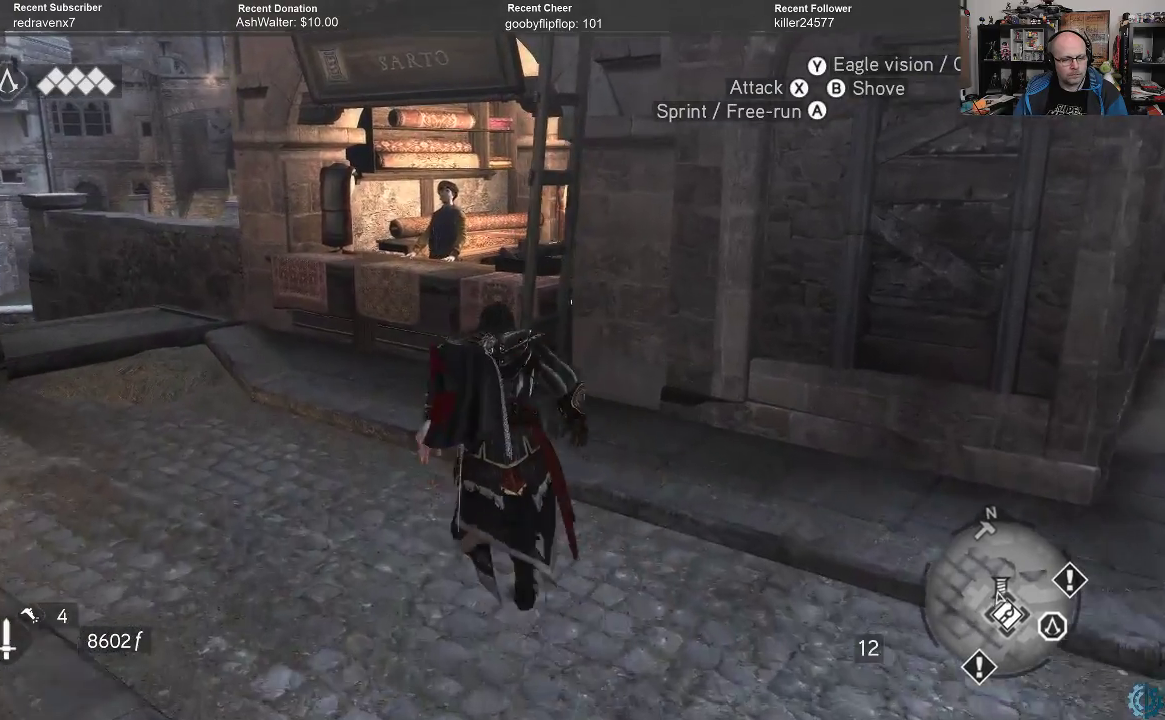
{"buttons": [], "left_stick": "up", "right_stick": "center", "events": [[367, "A", "up"], [367, "R2", "up"]]}
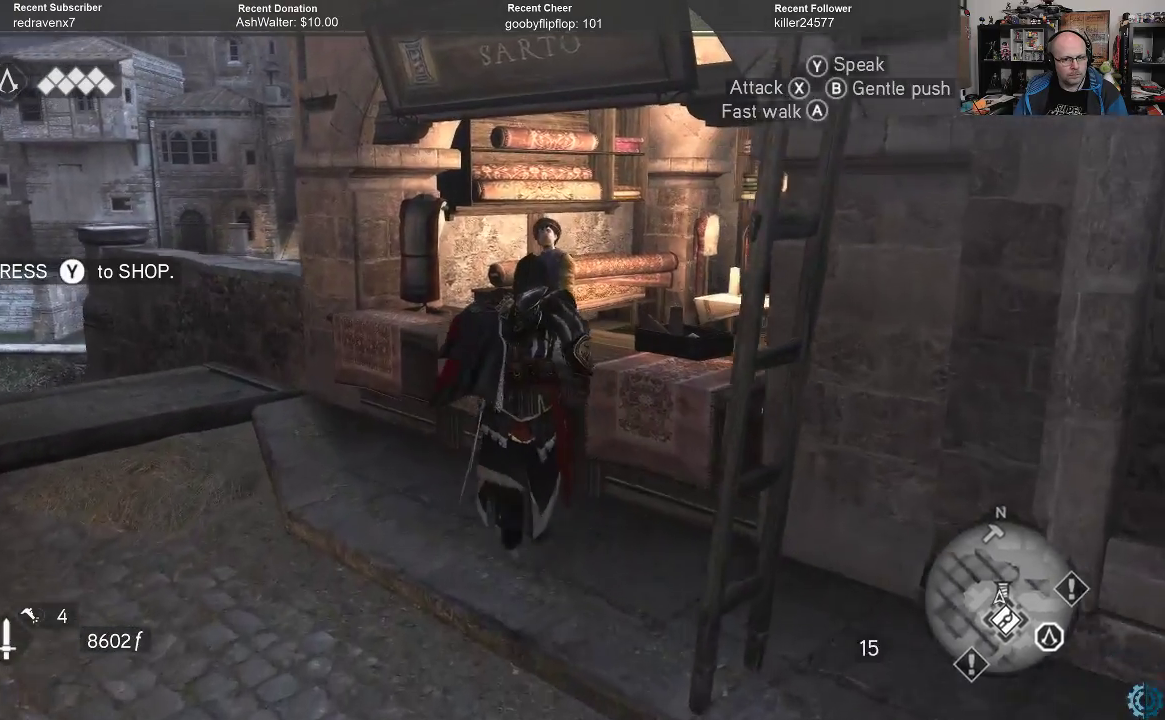
{"buttons": [], "left_stick": "center", "right_stick": "center", "events": [[233, "left_stick", "center"]]}
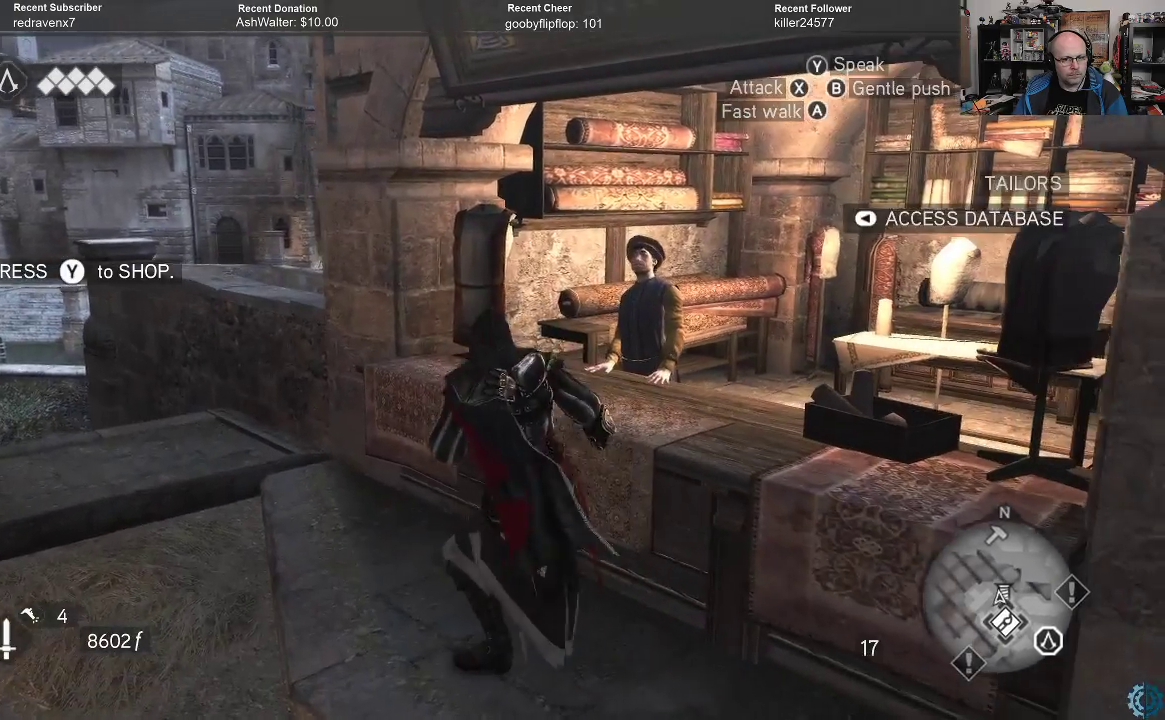
{"buttons": [], "left_stick": "center", "right_stick": "center", "events": [[200, "Y", "down"], [267, "Y", "up"]]}
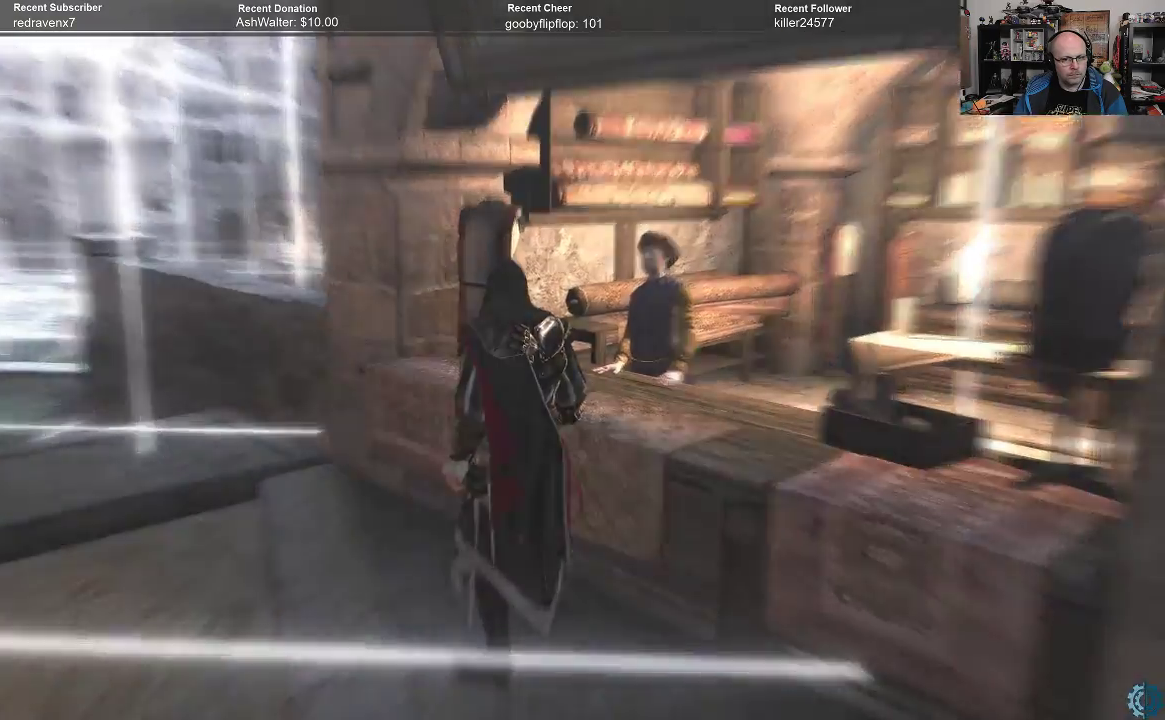
{"buttons": [], "left_stick": "center", "right_stick": "center", "events": []}
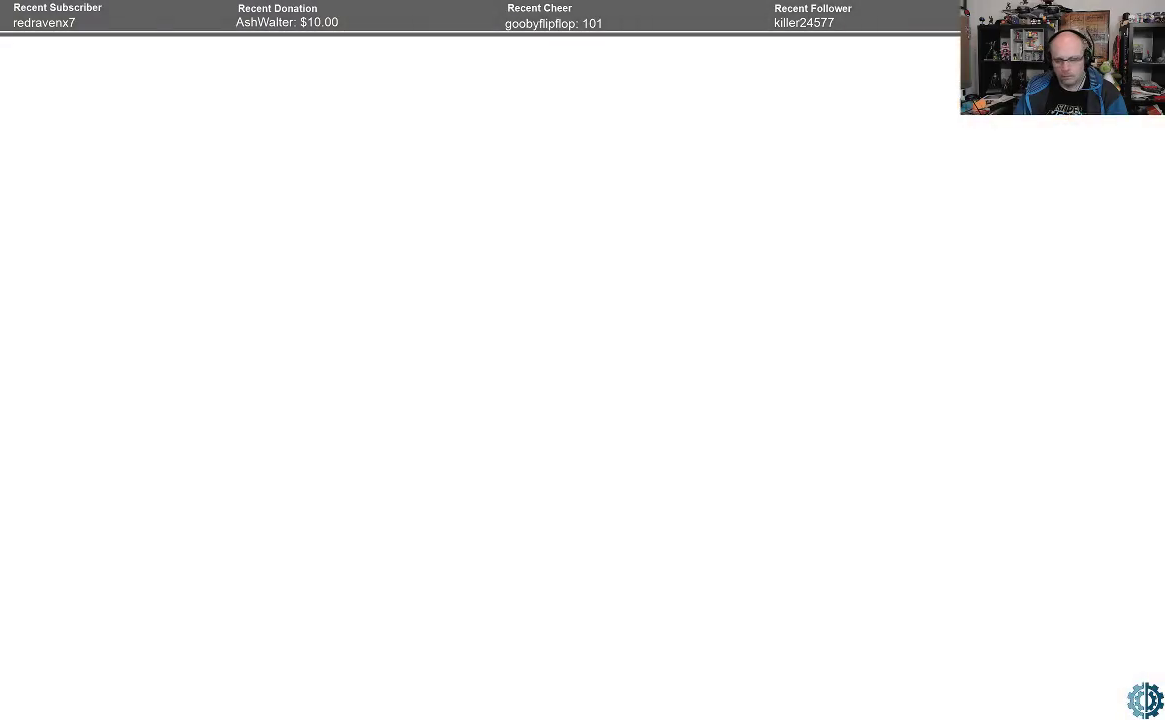
{"buttons": [], "left_stick": "center", "right_stick": "center", "events": []}
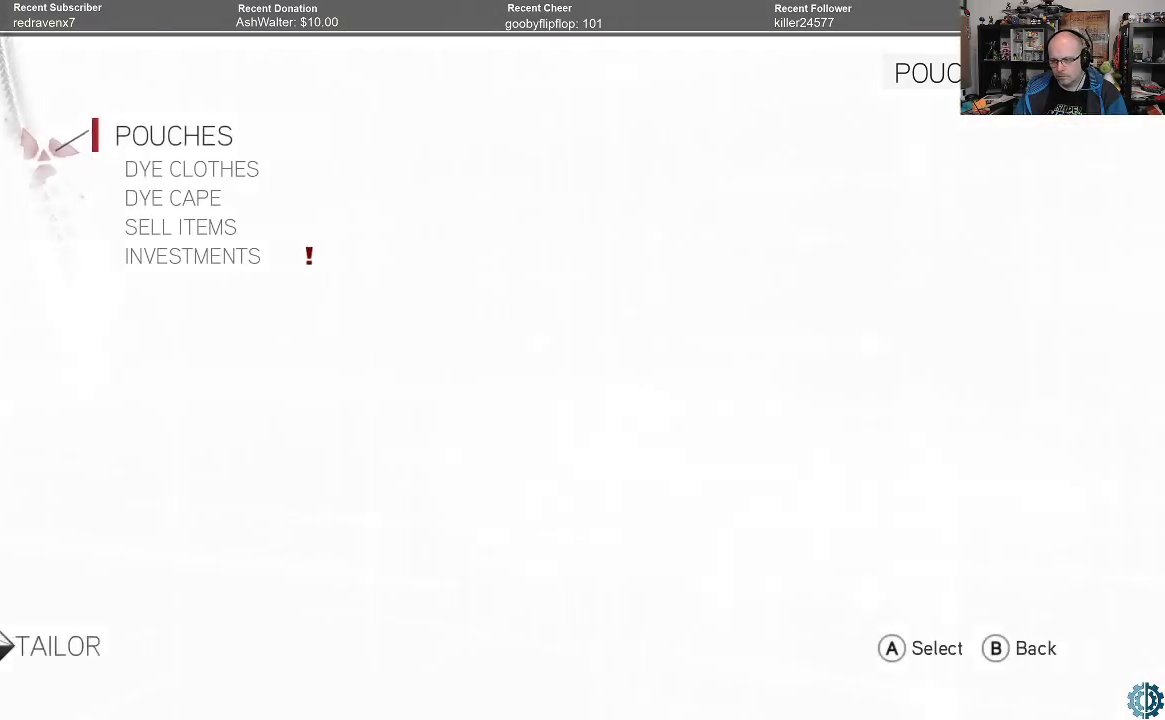
{"buttons": [], "left_stick": "center", "right_stick": "center", "events": []}
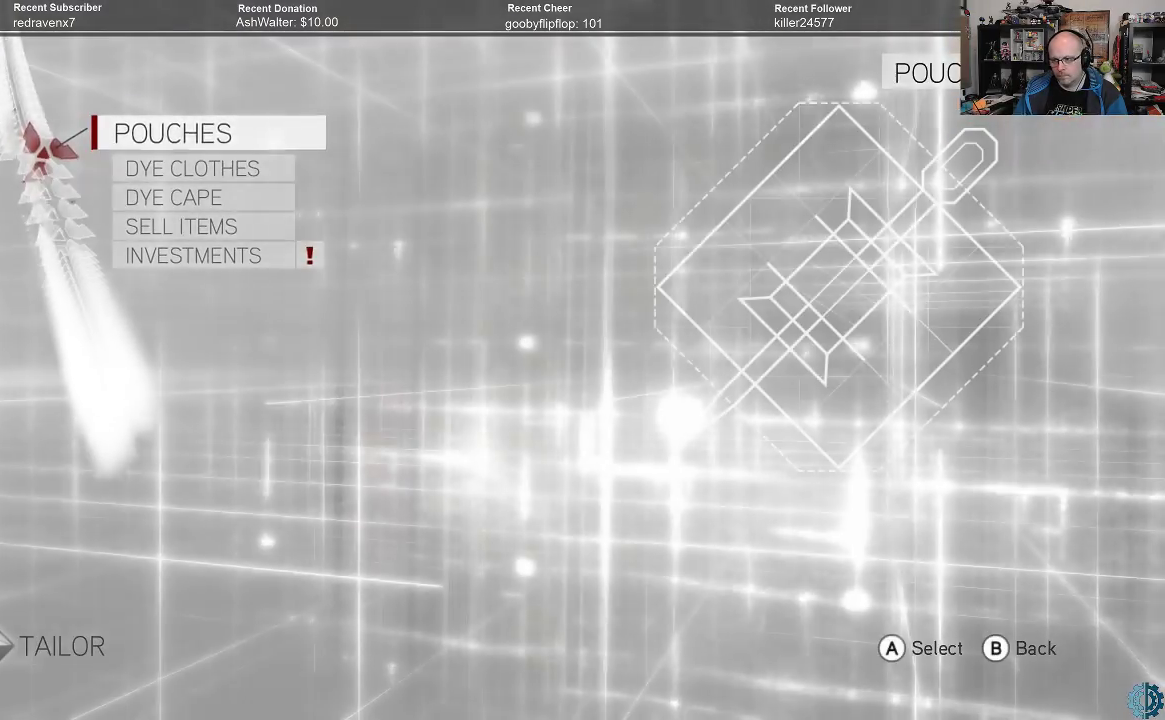
{"buttons": [], "left_stick": "center", "right_stick": "center", "events": []}
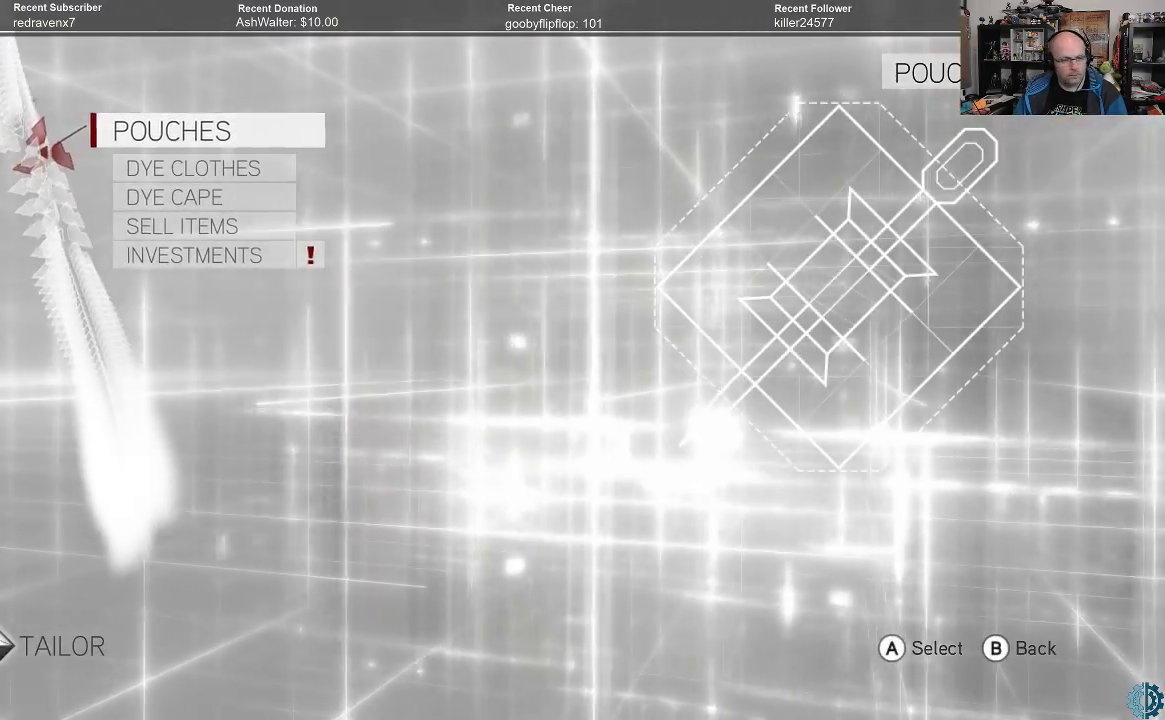
{"buttons": [], "left_stick": "center", "right_stick": "center", "events": [[300, "left_stick", "down"], [433, "left_stick", "center"]]}
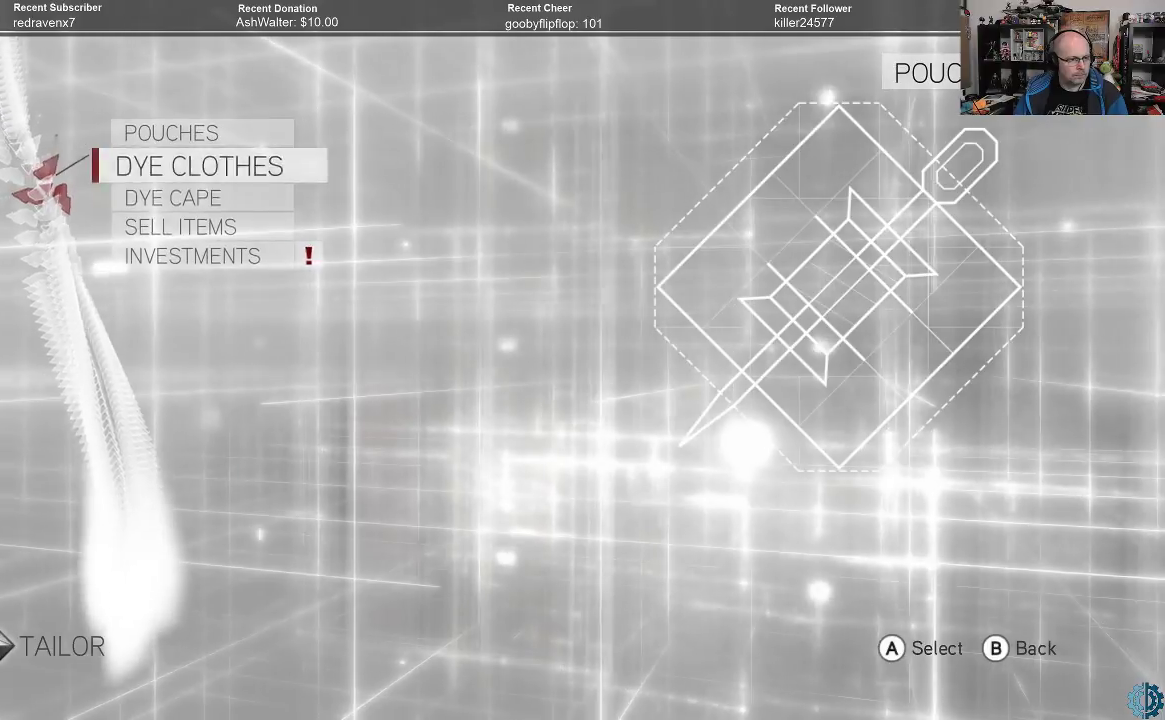
{"buttons": [], "left_stick": "down", "right_stick": "center", "events": [[33, "left_stick", "down"], [367, "left_stick", "center"], [433, "left_stick", "down"]]}
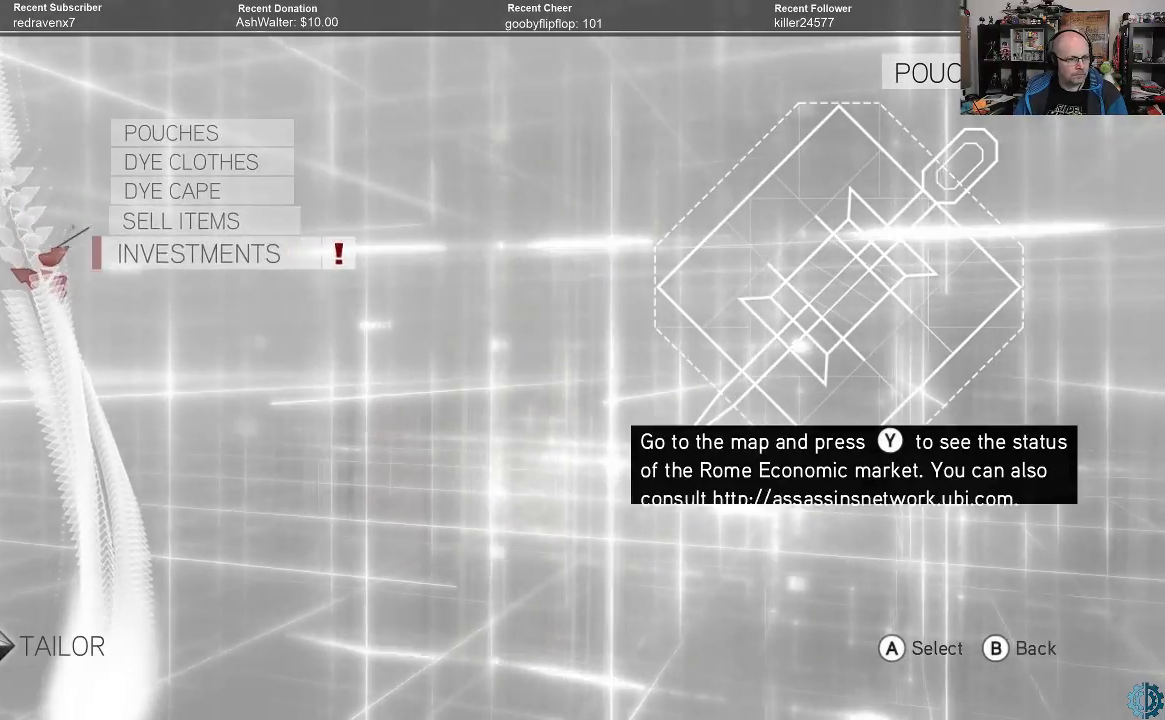
{"buttons": [], "left_stick": "up", "right_stick": "center", "events": [[33, "left_stick", "center"], [500, "left_stick", "up"]]}
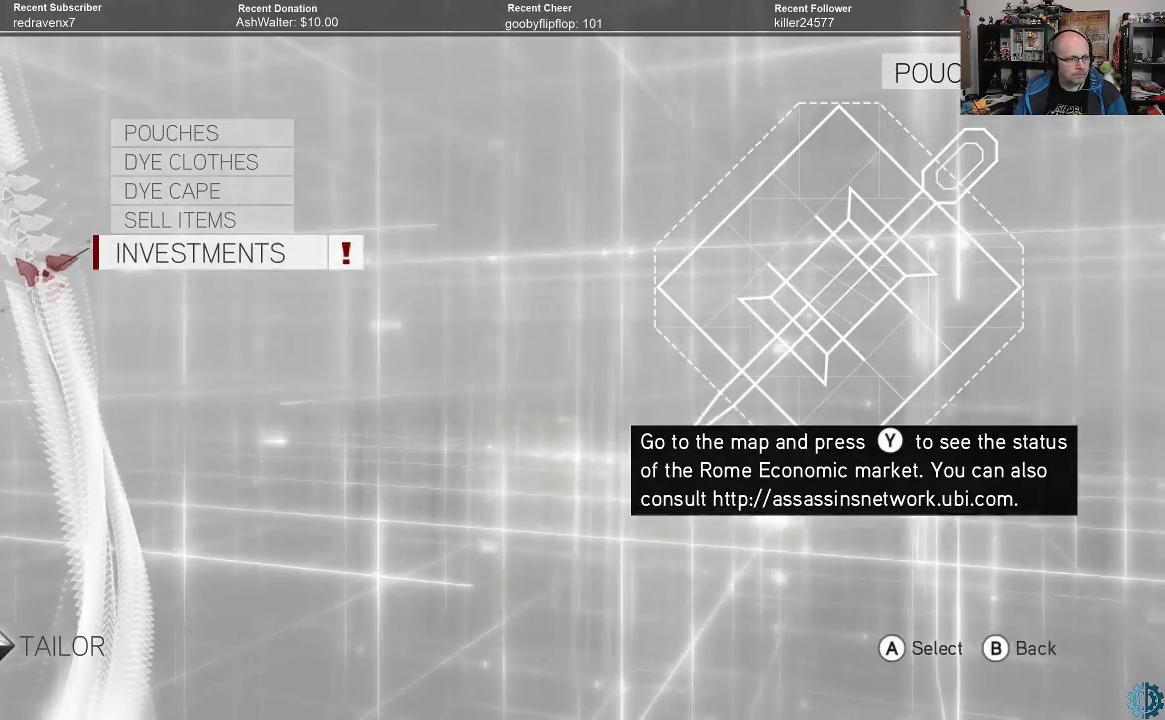
{"buttons": [], "left_stick": "up", "right_stick": "center", "events": [[100, "left_stick", "center"], [233, "left_stick", "up"], [367, "left_stick", "center"], [433, "left_stick", "up"]]}
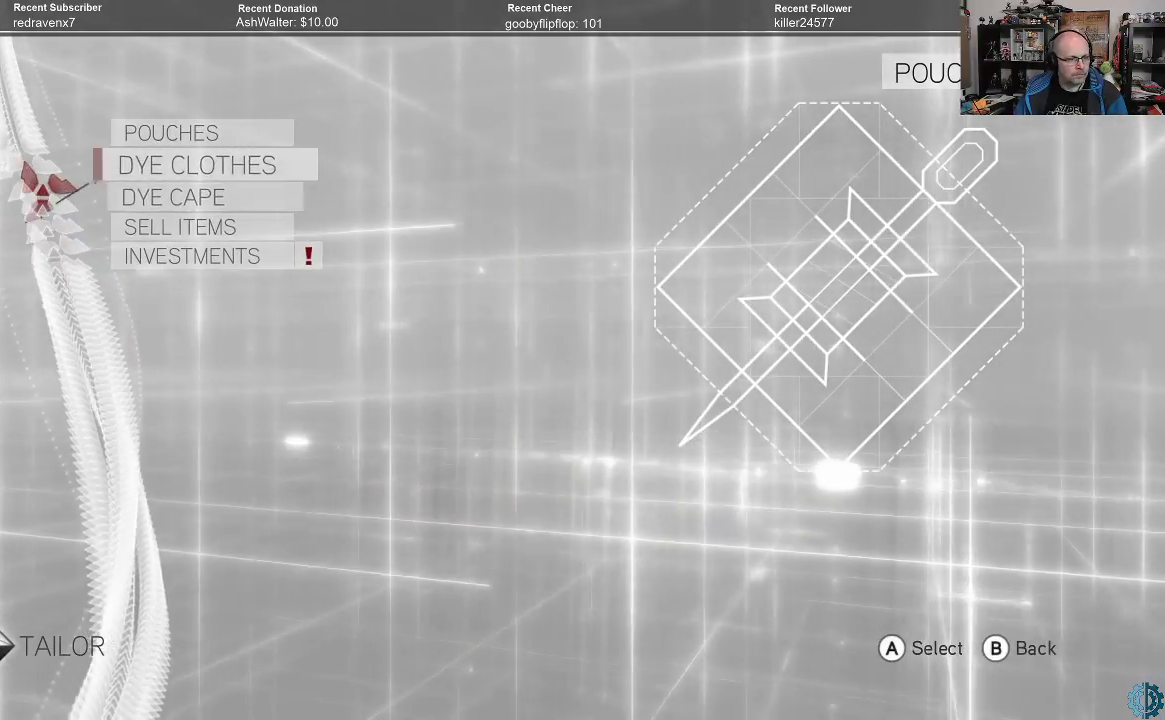
{"buttons": [], "left_stick": "center", "right_stick": "center", "events": [[200, "left_stick", "center"]]}
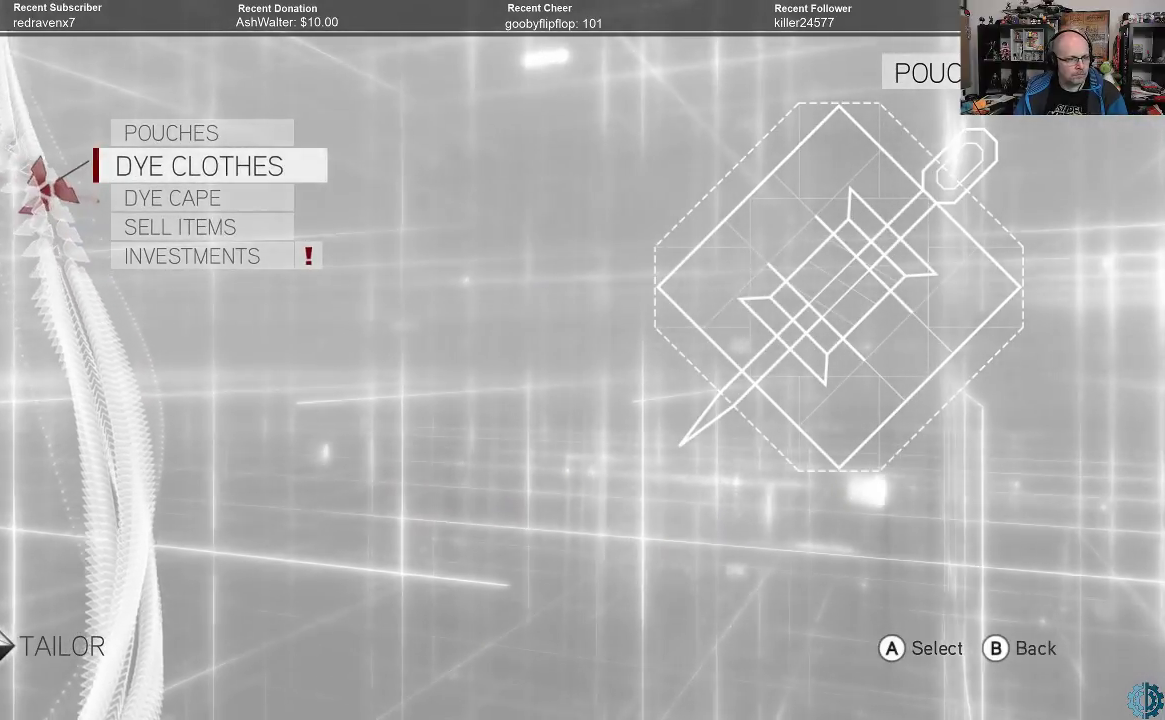
{"buttons": [], "left_stick": "center", "right_stick": "center", "events": [[100, "left_stick", "up"], [200, "left_stick", "center"], [267, "A", "down"], [367, "A", "up"]]}